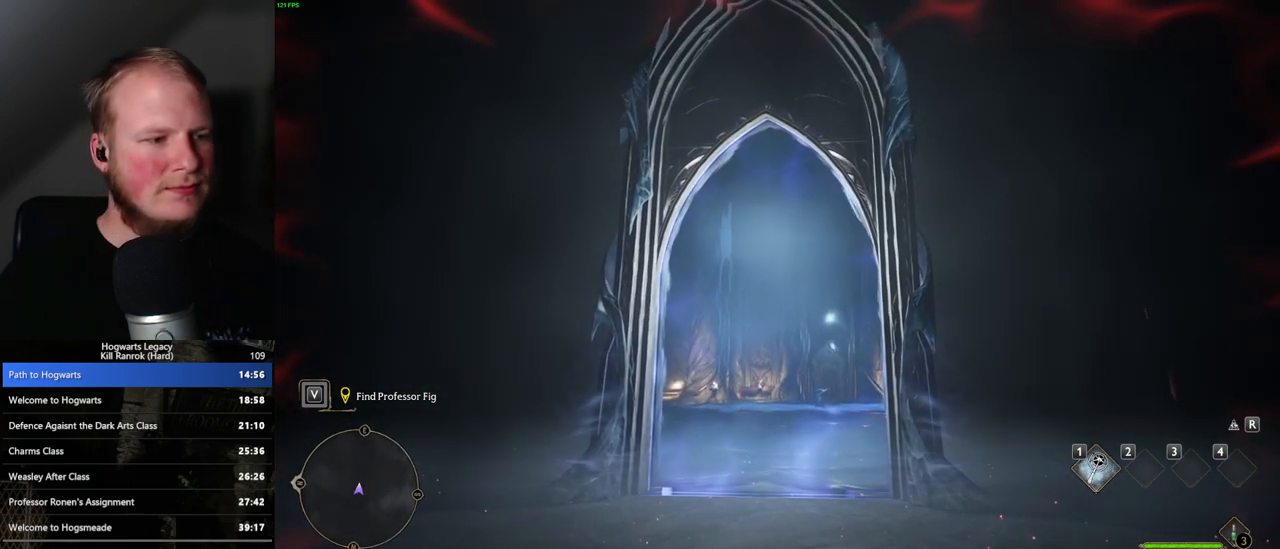
Gameplay with keyboard and mouse; each line is a JSON object with the keys and mouse buttons held at the frame after it. "events" lists presses ("down") and releases ("up") of ".", "/", "0", "1", "2", "3", "4", "5", "6", "7", "8", "9", "a", "alt_l", "alt_r", "b", "backslash", "backspace", "c", "caps_lock", "comma", "ctrl_l", "ctrl_r", "d", "e", "equals", "escape", "f", "f1", "f10", "f11", "f12", "f2", "f3", "f4", "f5", "f6", "f7", "f8", "f9", "g", "h", "i", "j", "k", "l", "lbracket", "m", "minus", "n", "o", "p", "q", "quote", "r", "rbracket", "return", "s", "semicolon", "shift_l", "shift_r", "space", "super_l", "super_r", "t", "tab", "tilde", "u", "v", "w", "x", "y", "z", "mouse_left", "mouse_wheel", "mouse_right", "mouse_mb4" and "mouse_mb5" between this image and that frame as [ms after this image, input, new state], when the widget could be followed in between. "mouse_left", "mouse_wheel", "mouse_right", "mouse_mb4", "mouse_mb5" = the "left", "wheel", "right", "mb4", "mb5" buttons of the "mouse" list. No other keys are recorded. "wheel" means that the mouse wheel is clicked or scrolled. Mouse movement is not recorded.
{"keys": ["w"], "mouse": [], "events": [[383, "w", "down"]]}
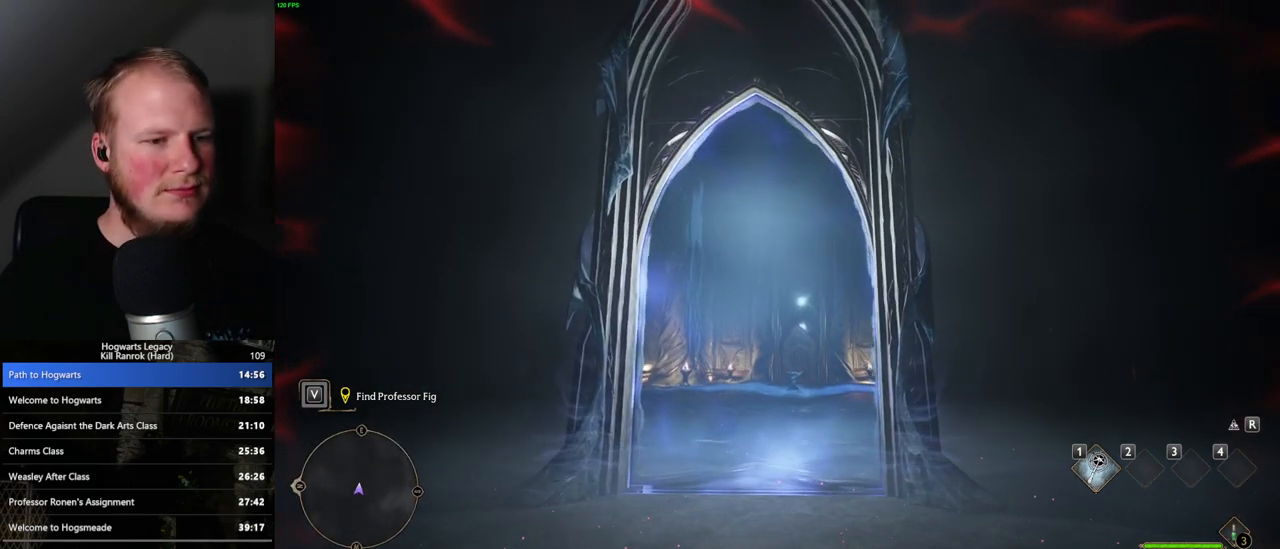
{"keys": ["w"], "mouse": [], "events": []}
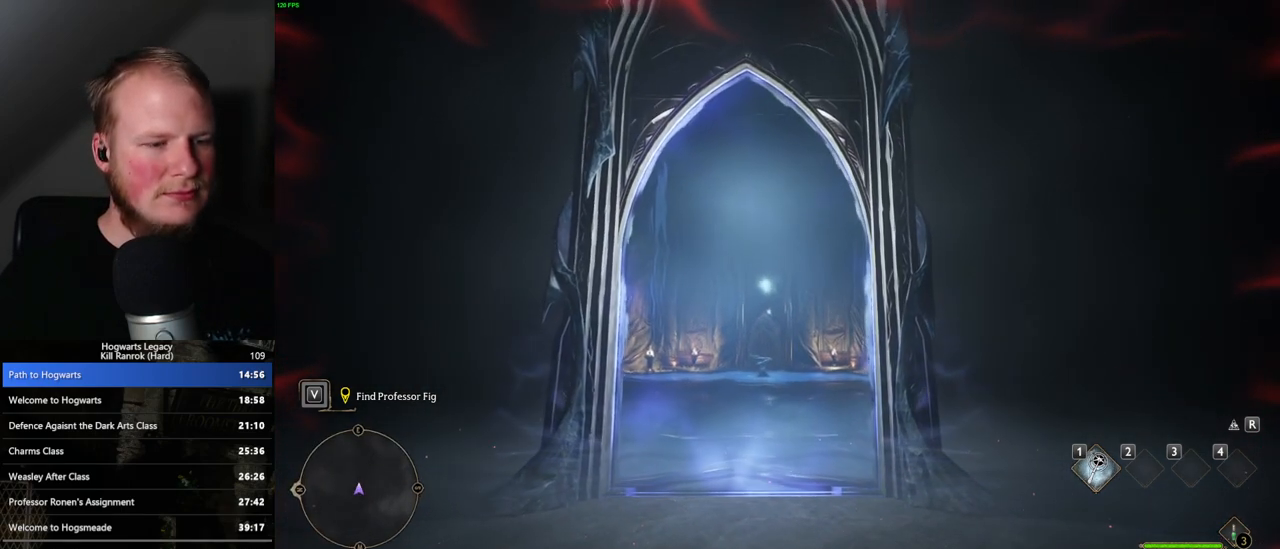
{"keys": ["space", "w"], "mouse": [], "events": [[133, "space", "down"], [217, "space", "up"], [300, "space", "down"], [367, "space", "up"], [467, "space", "down"]]}
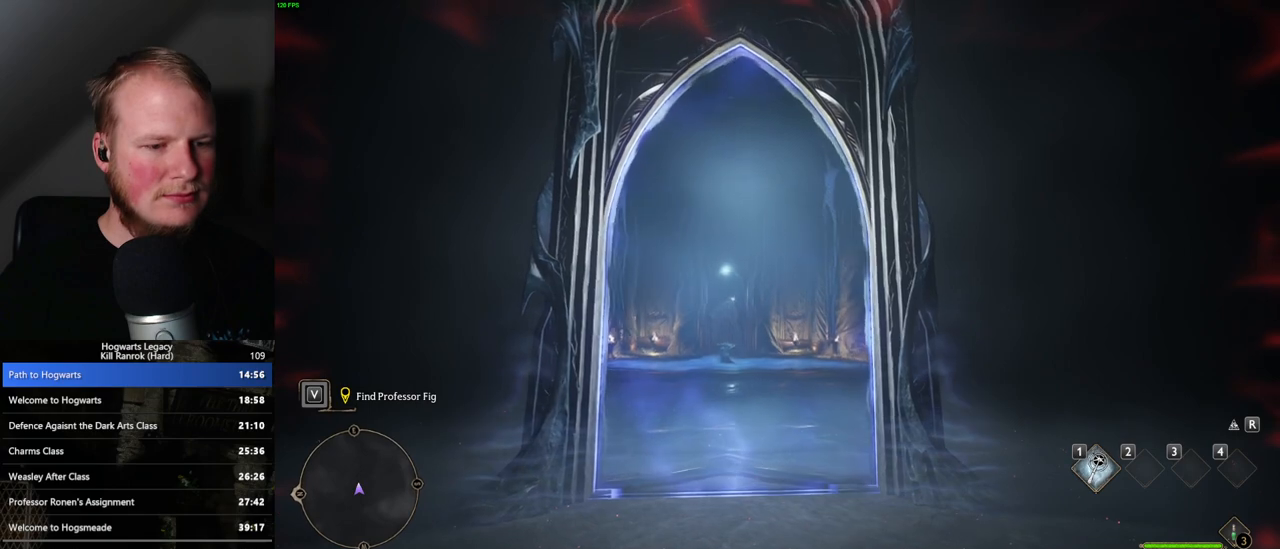
{"keys": ["w"], "mouse": [], "events": [[17, "space", "up"], [133, "space", "down"], [150, "space", "up"], [300, "space", "down"], [333, "space", "up"], [450, "space", "down"], [467, "space", "up"]]}
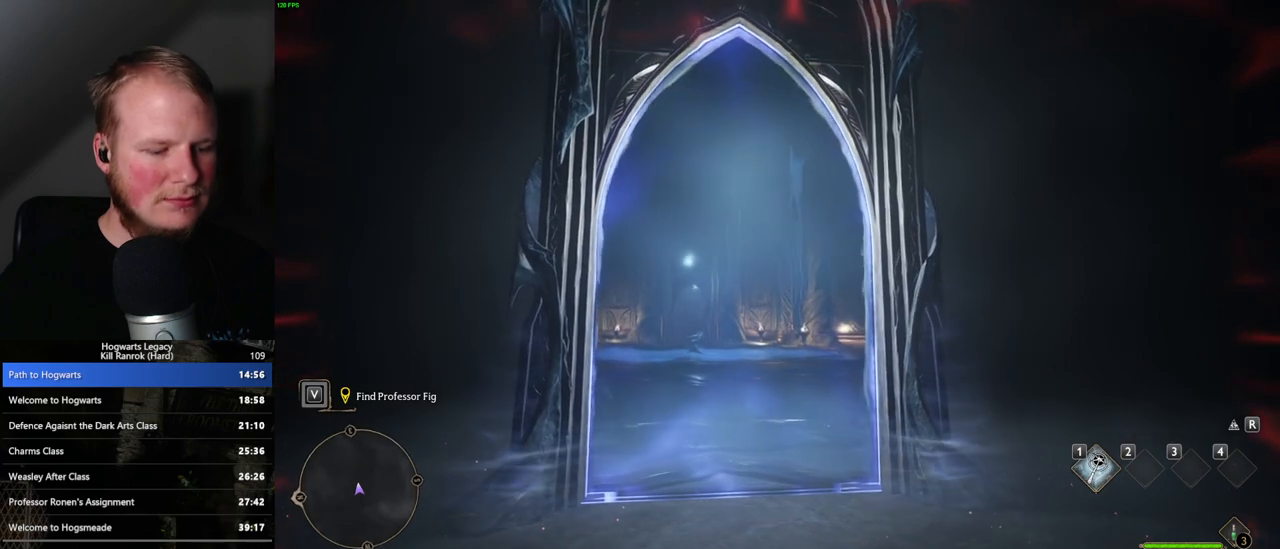
{"keys": ["w"], "mouse": [], "events": [[67, "space", "down"], [133, "space", "up"], [200, "space", "down"], [250, "space", "up"], [383, "space", "down"], [417, "space", "up"]]}
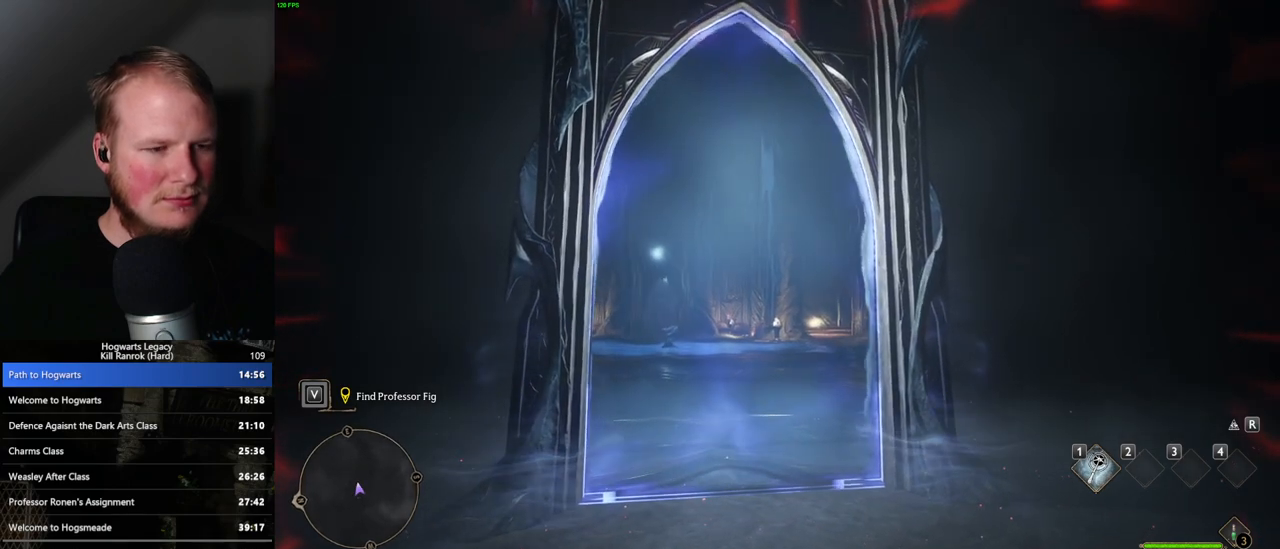
{"keys": ["space", "w"], "mouse": [], "events": [[33, "space", "down"], [67, "space", "up"], [167, "space", "down"], [217, "space", "up"], [333, "space", "down"], [383, "space", "up"], [467, "space", "down"]]}
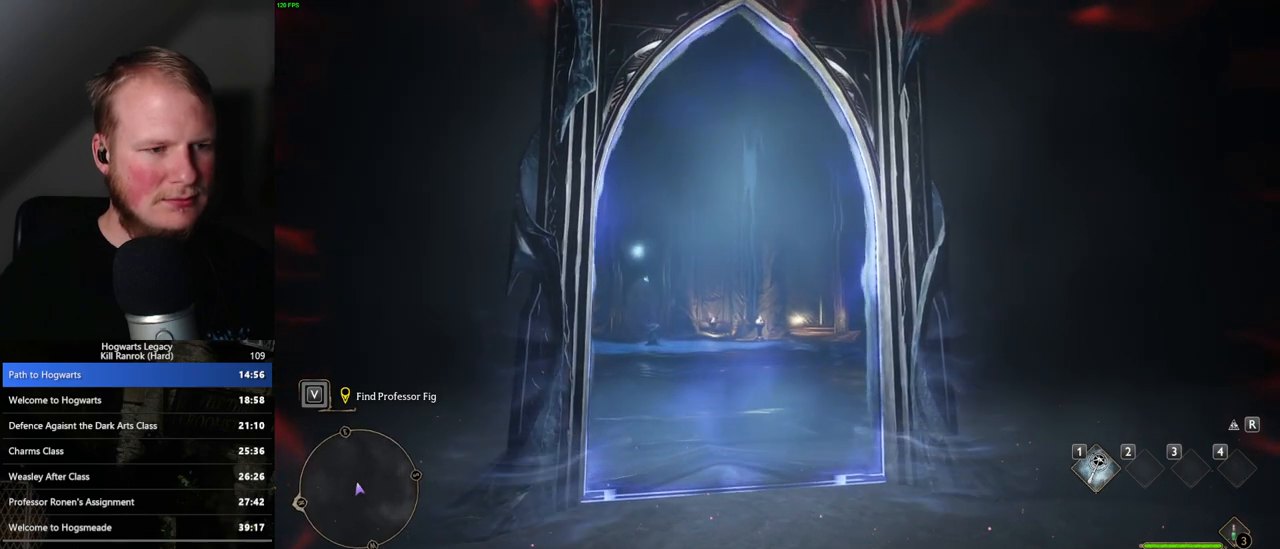
{"keys": ["space", "w"], "mouse": [], "events": [[50, "space", "up"], [167, "space", "down"], [217, "space", "up"], [500, "space", "down"]]}
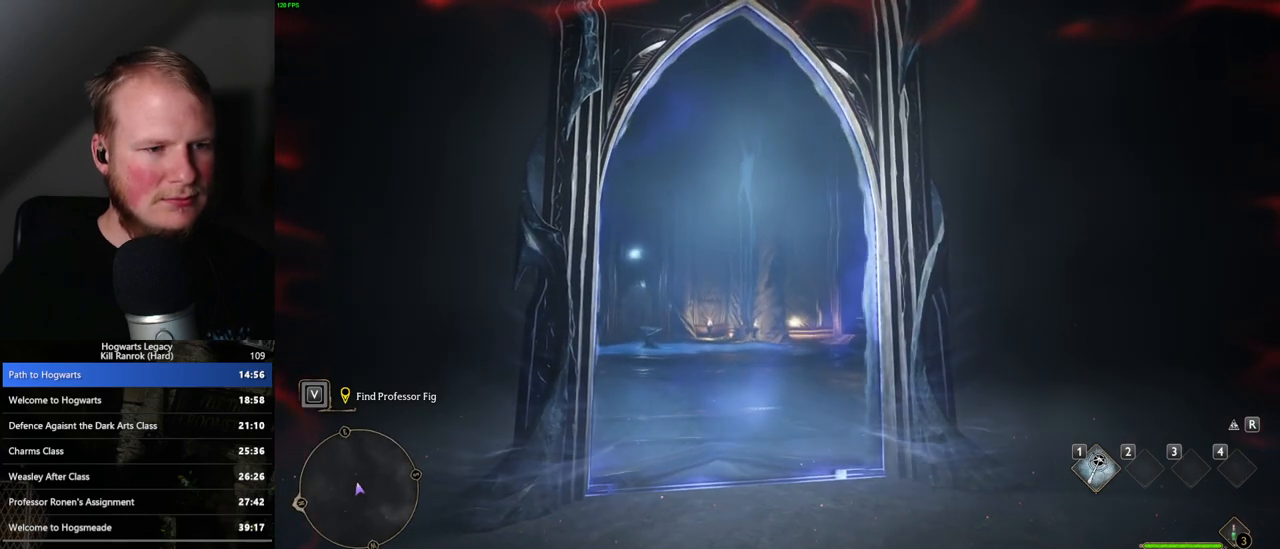
{"keys": ["space", "w"], "mouse": [], "events": [[67, "space", "up"], [183, "space", "down"], [233, "space", "up"], [350, "space", "down"], [417, "space", "up"], [450, "space", "down"]]}
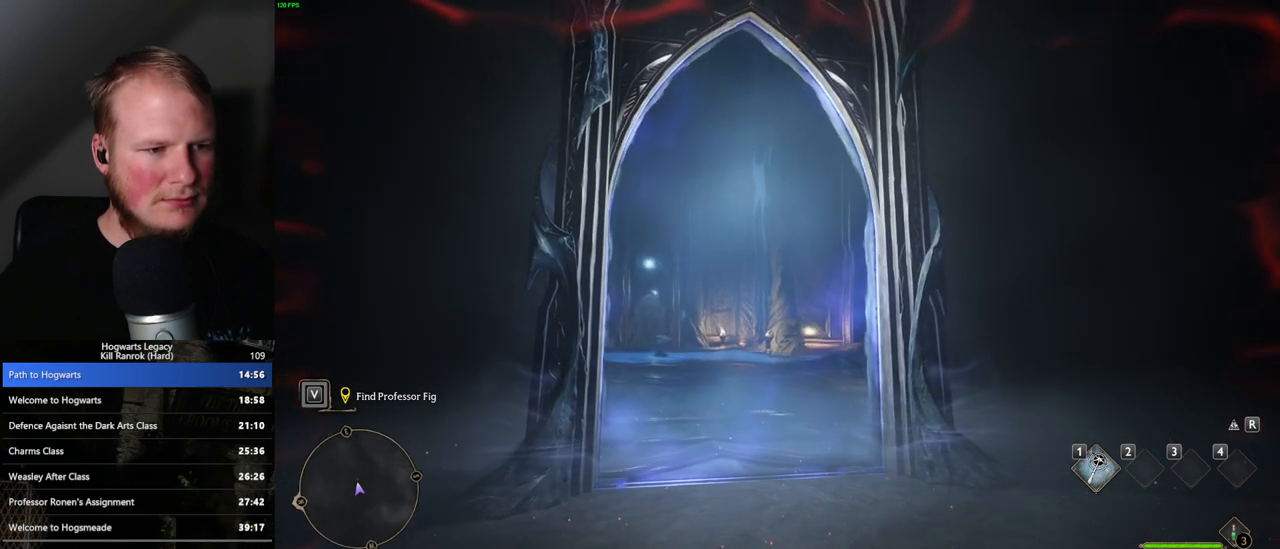
{"keys": ["space", "w"], "mouse": [], "events": [[33, "space", "up"], [133, "space", "down"], [217, "space", "up"], [300, "space", "down"], [367, "space", "up"], [467, "space", "down"]]}
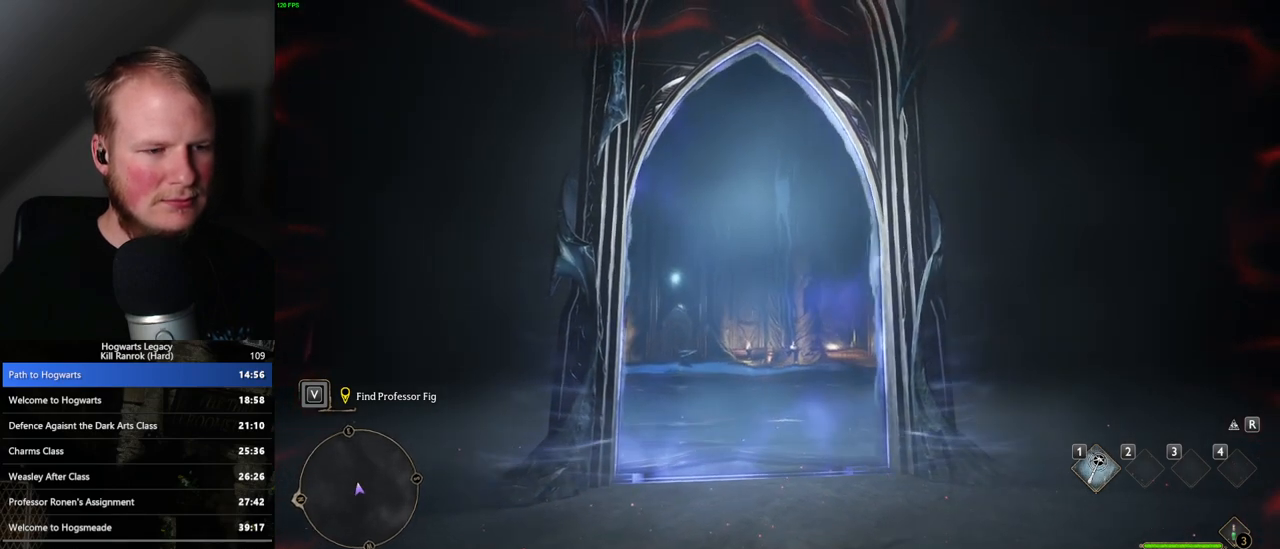
{"keys": ["w"], "mouse": [], "events": [[17, "space", "up"], [250, "space", "down"], [333, "space", "up"], [417, "space", "down"], [500, "space", "up"]]}
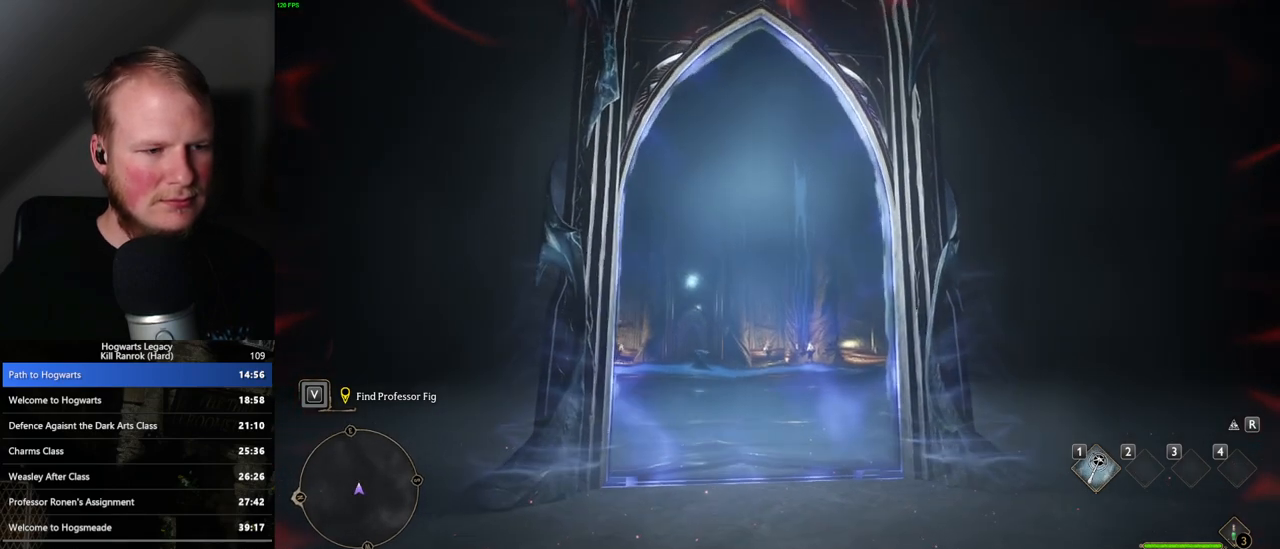
{"keys": ["w"], "mouse": [], "events": [[100, "shift_l", "down"], [200, "shift_l", "up"]]}
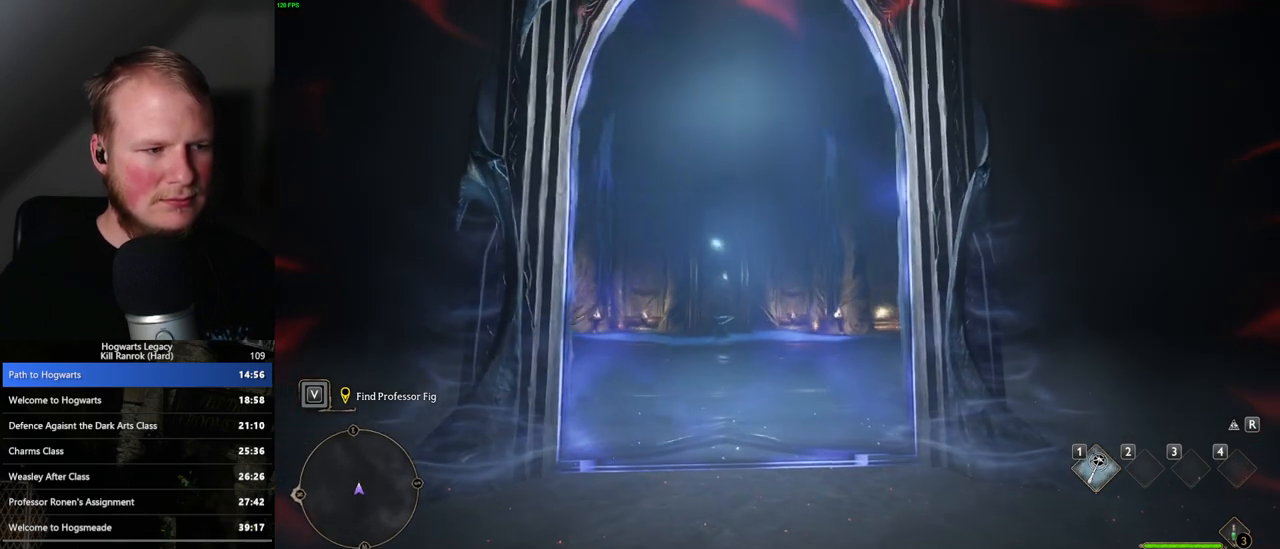
{"keys": ["w"], "mouse": [], "events": []}
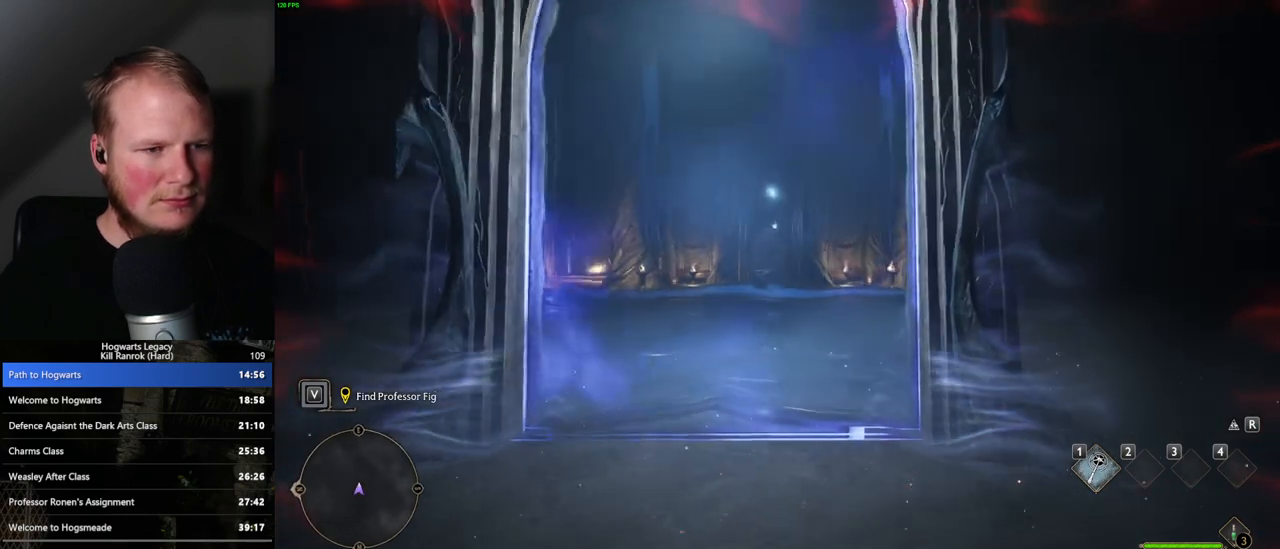
{"keys": ["w"], "mouse": [], "events": []}
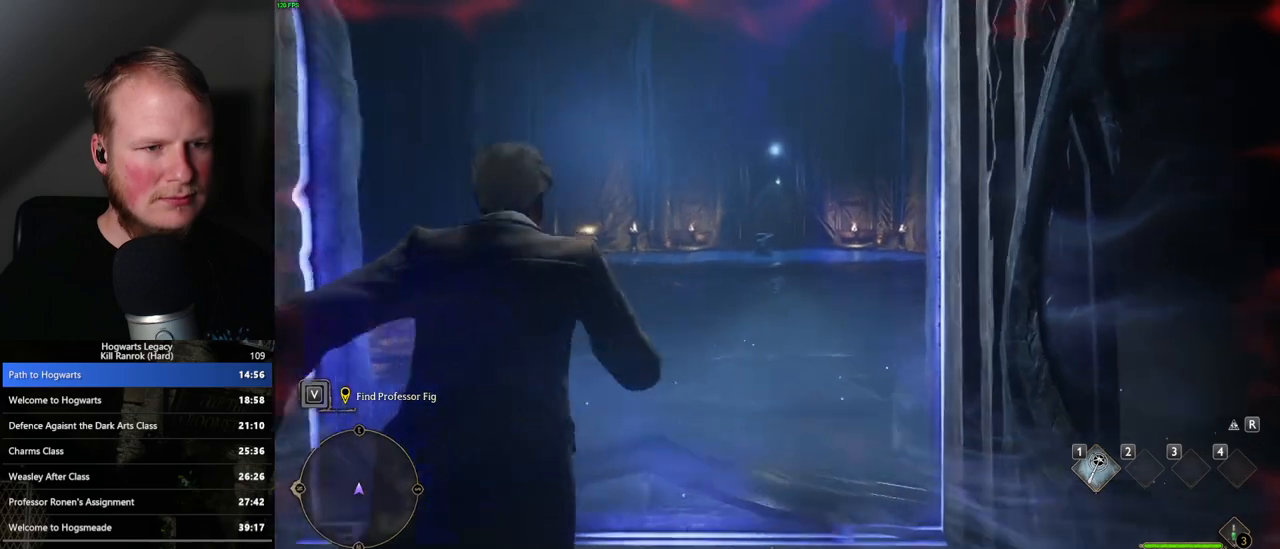
{"keys": ["w"], "mouse": [], "events": []}
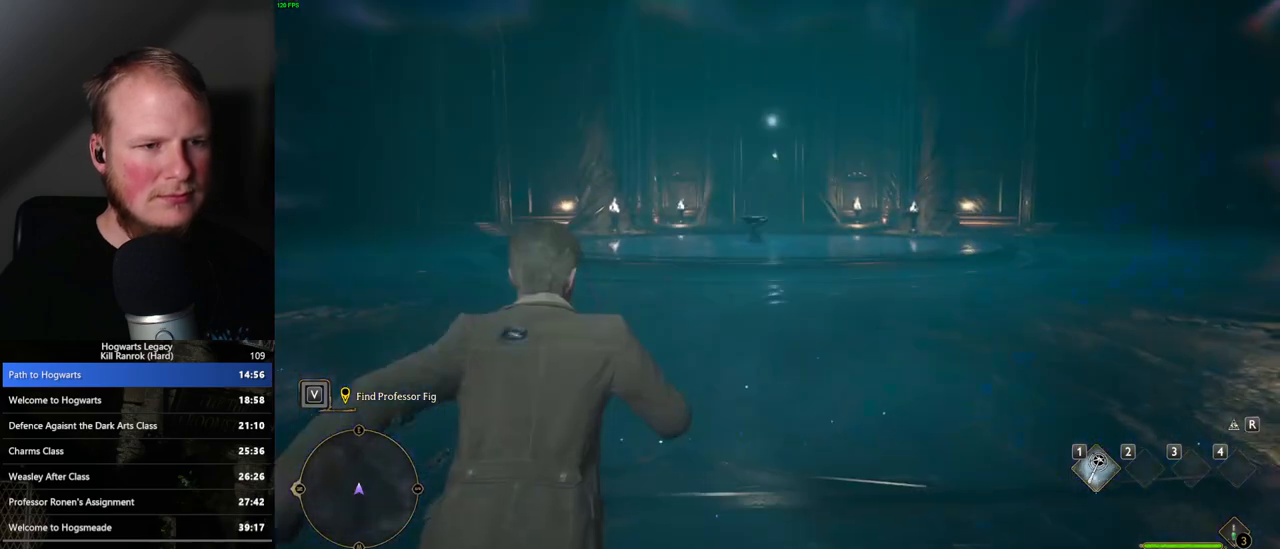
{"keys": ["w"], "mouse": [], "events": []}
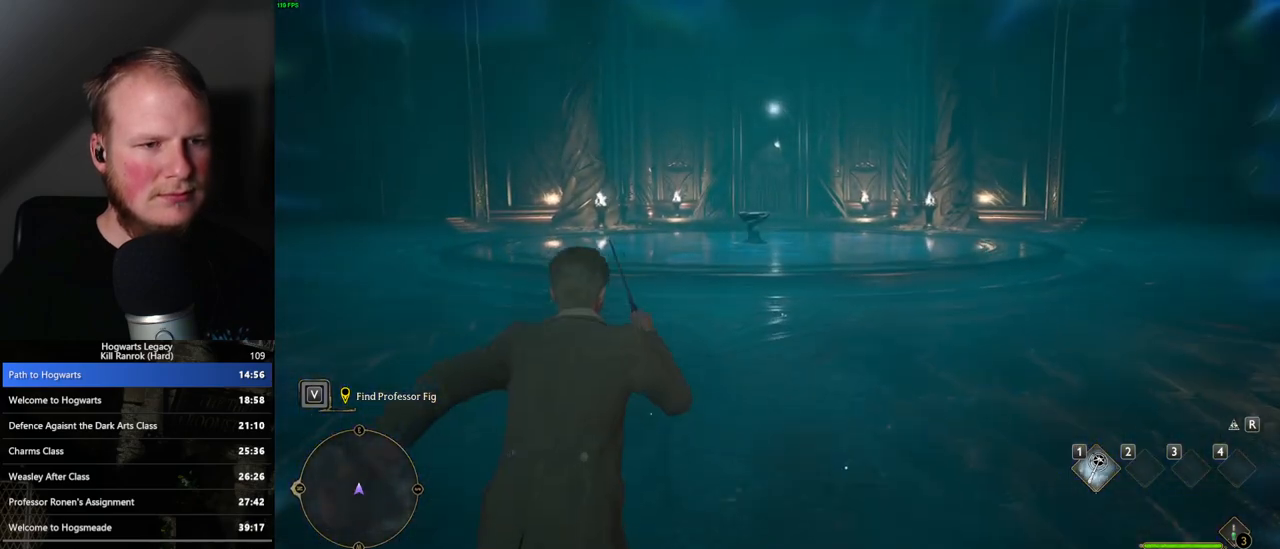
{"keys": ["w"], "mouse": [], "events": []}
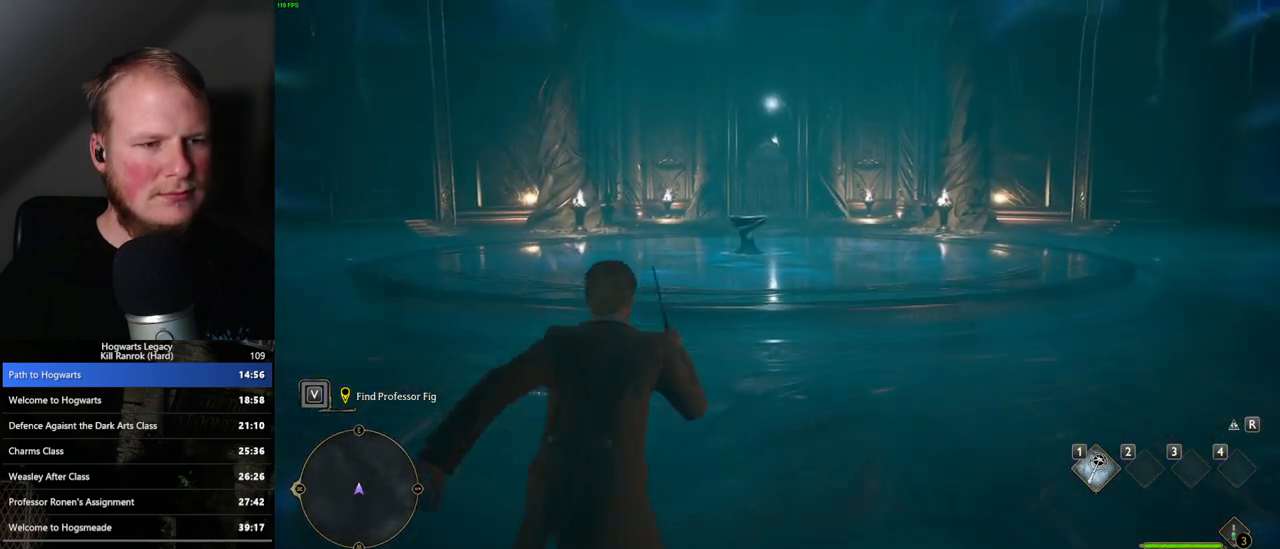
{"keys": ["w"], "mouse": [], "events": [[400, "mouse_mb5", "down"], [500, "mouse_mb5", "up"]]}
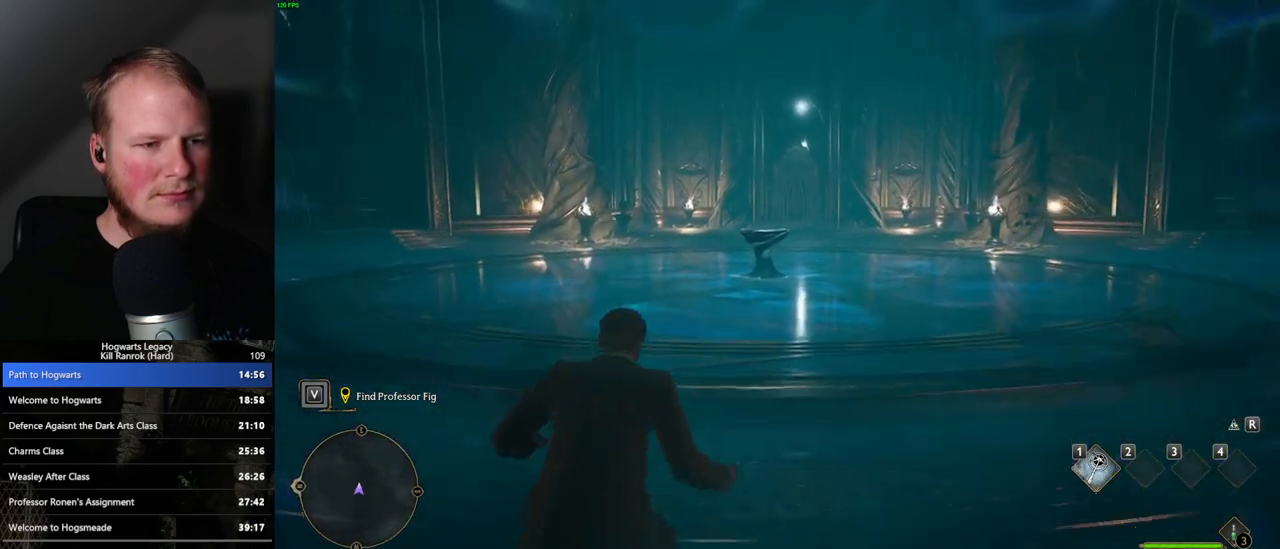
{"keys": ["w"], "mouse": [], "events": []}
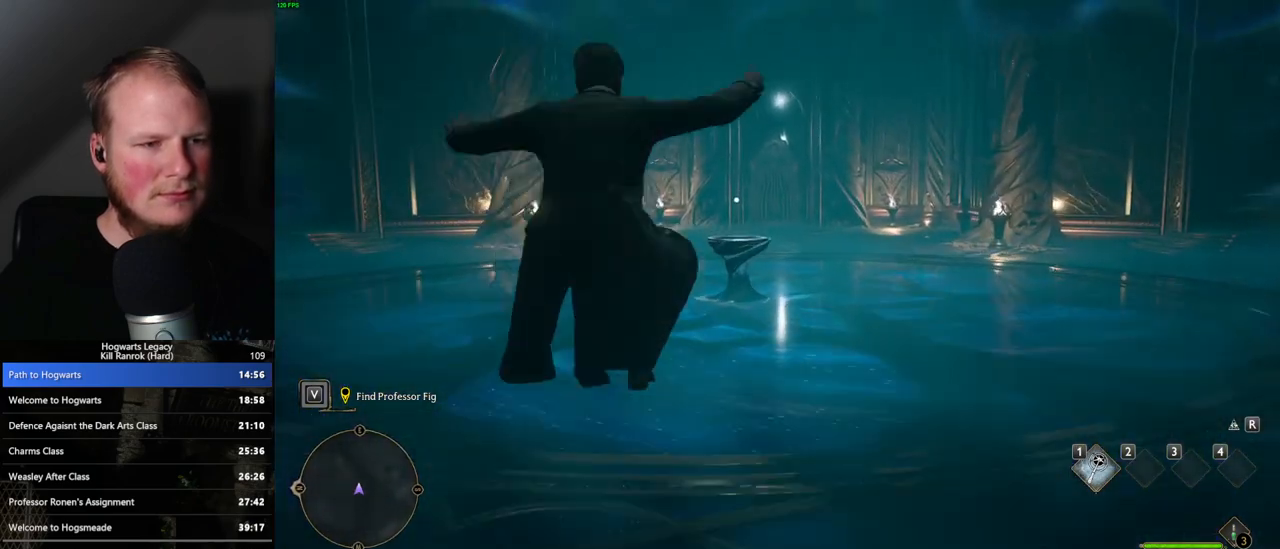
{"keys": ["w"], "mouse": [], "events": []}
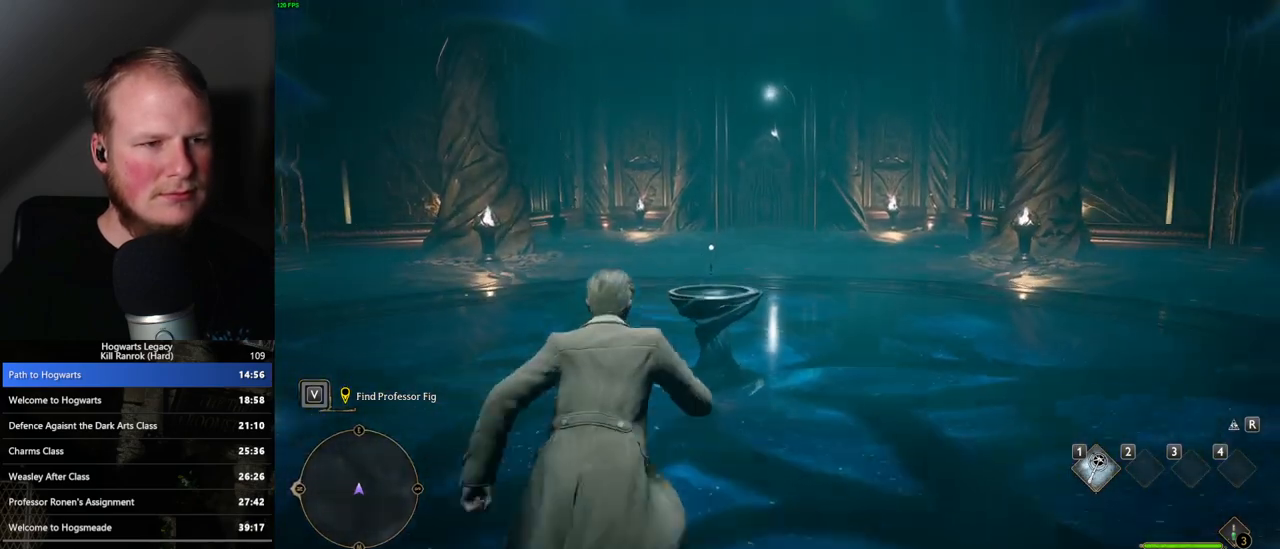
{"keys": [], "mouse": [], "events": [[83, "f", "down"], [150, "f", "up"], [233, "f", "down"], [300, "f", "up"], [383, "f", "down"], [417, "w", "up"], [450, "f", "up"]]}
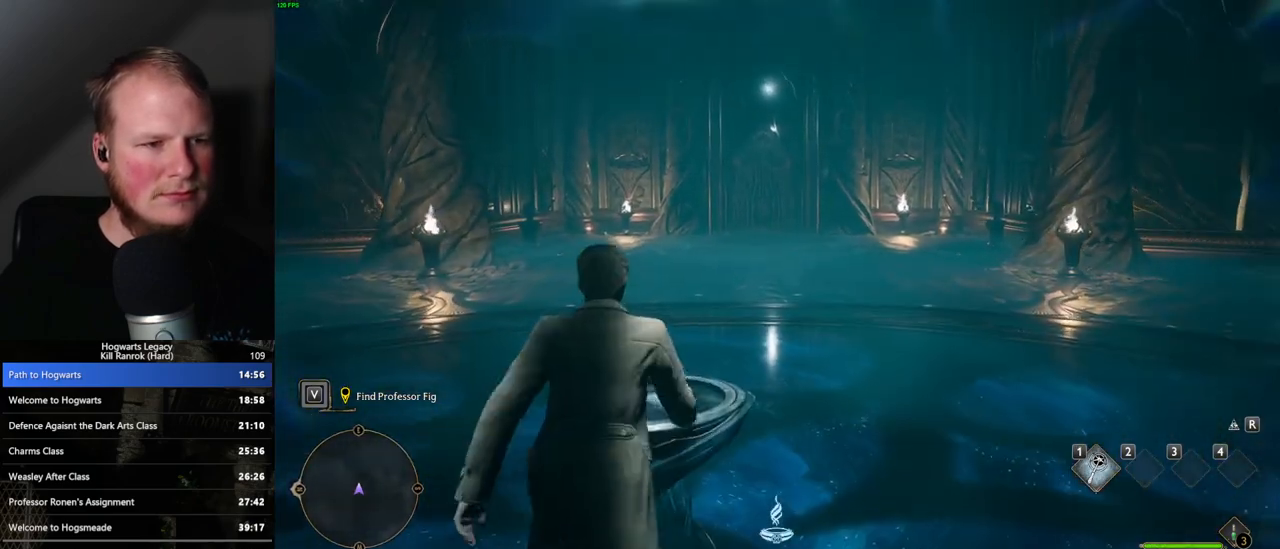
{"keys": [], "mouse": [], "events": [[17, "f", "down"], [83, "f", "up"], [167, "f", "down"], [217, "f", "up"]]}
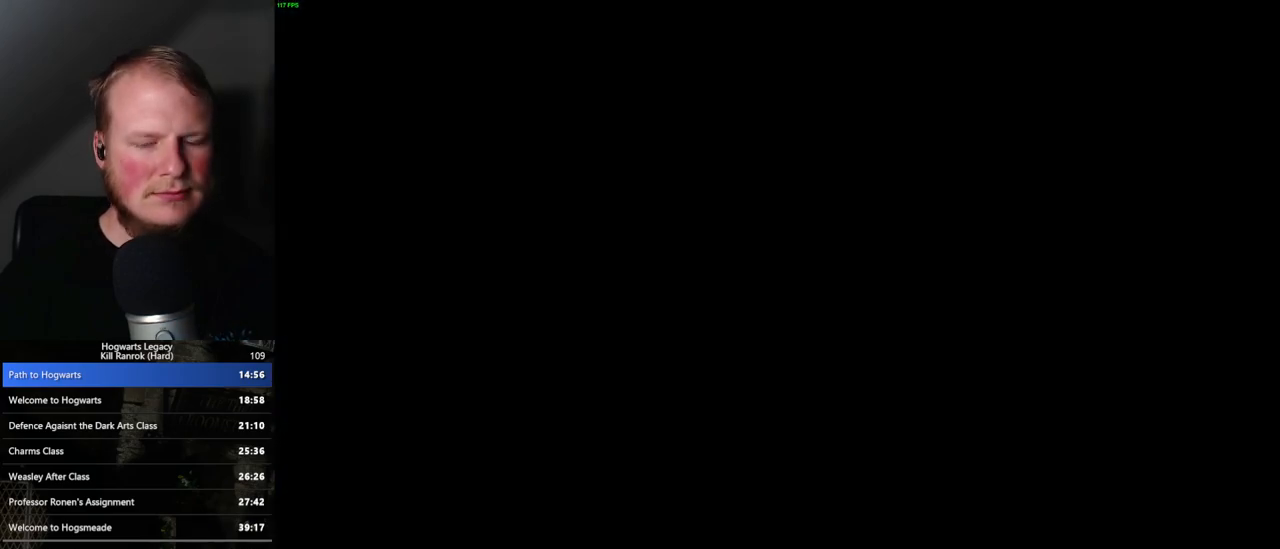
{"keys": [], "mouse": [], "events": [[17, "q", "down"], [183, "q", "up"], [267, "q", "down"], [433, "q", "up"]]}
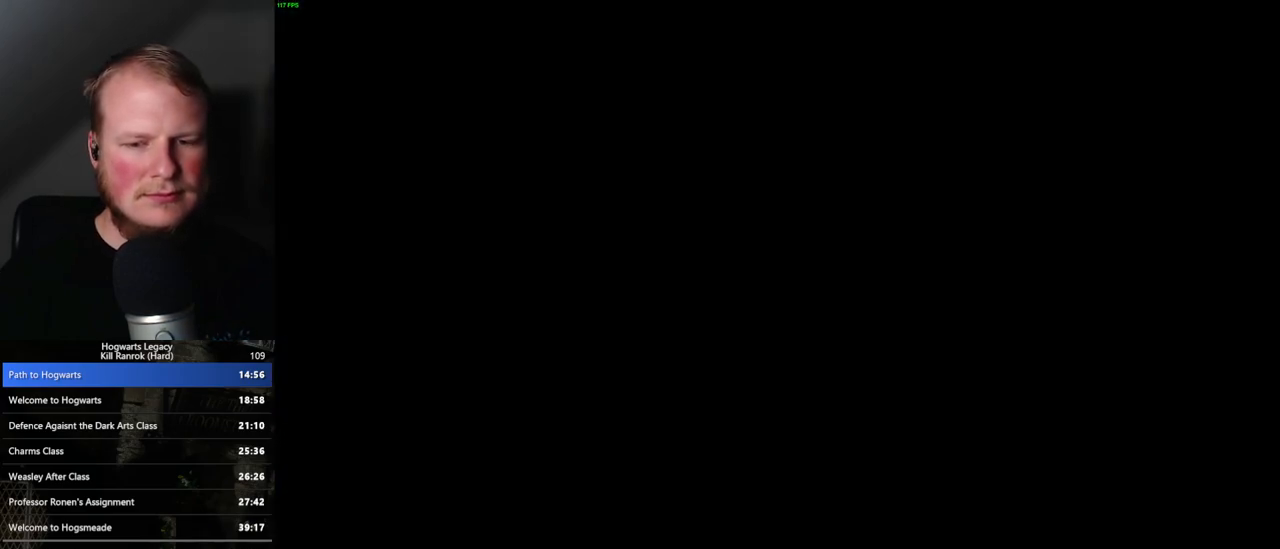
{"keys": [], "mouse": [], "events": [[17, "q", "down"], [183, "q", "up"], [283, "q", "down"], [483, "q", "up"]]}